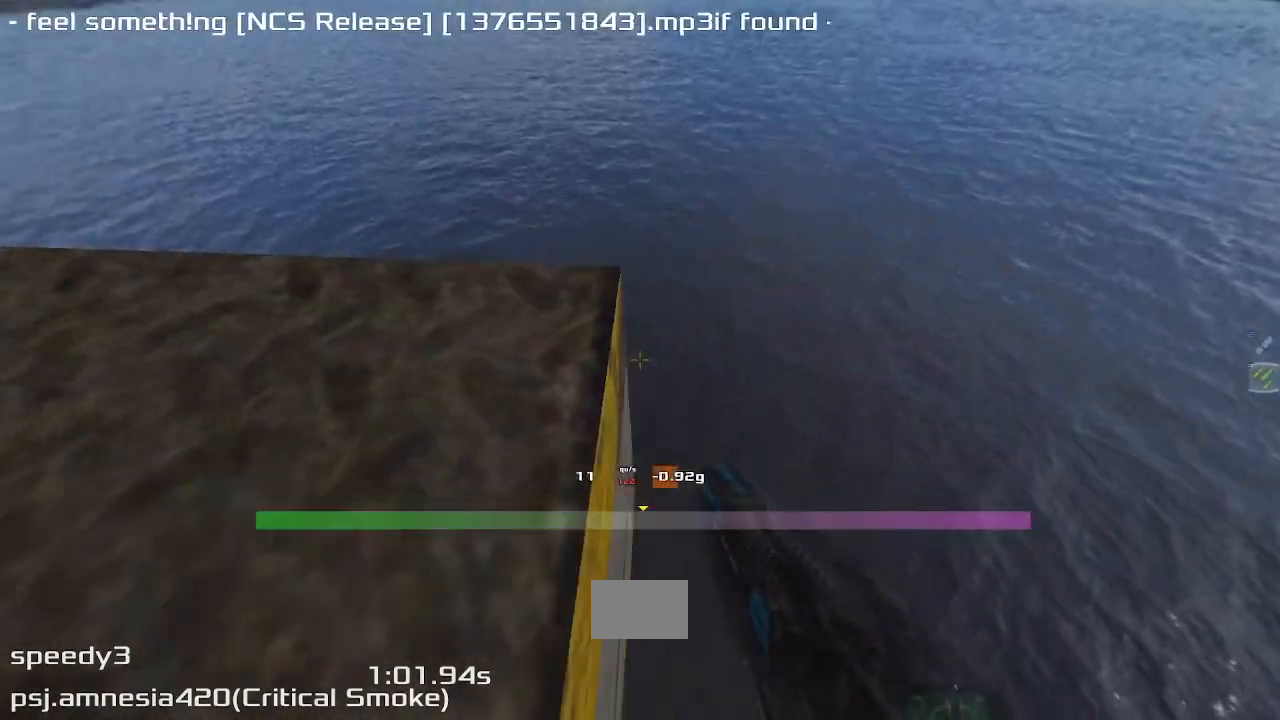
Gameplay with keyboard; each line is a JSON object with the keys held at the frame after it. "events" lists presses ("down") and releases ("up") of "down", "left", "right" and "up" between this image and that frame as [ms after this image, input, new state], when the widget could be followed in between. No other keys are recorded. Mouse input is not recorded. Not read: other_keys.
{"keys": ["left", "up"], "events": [[200, "up", "down"], [267, "left", "down"]]}
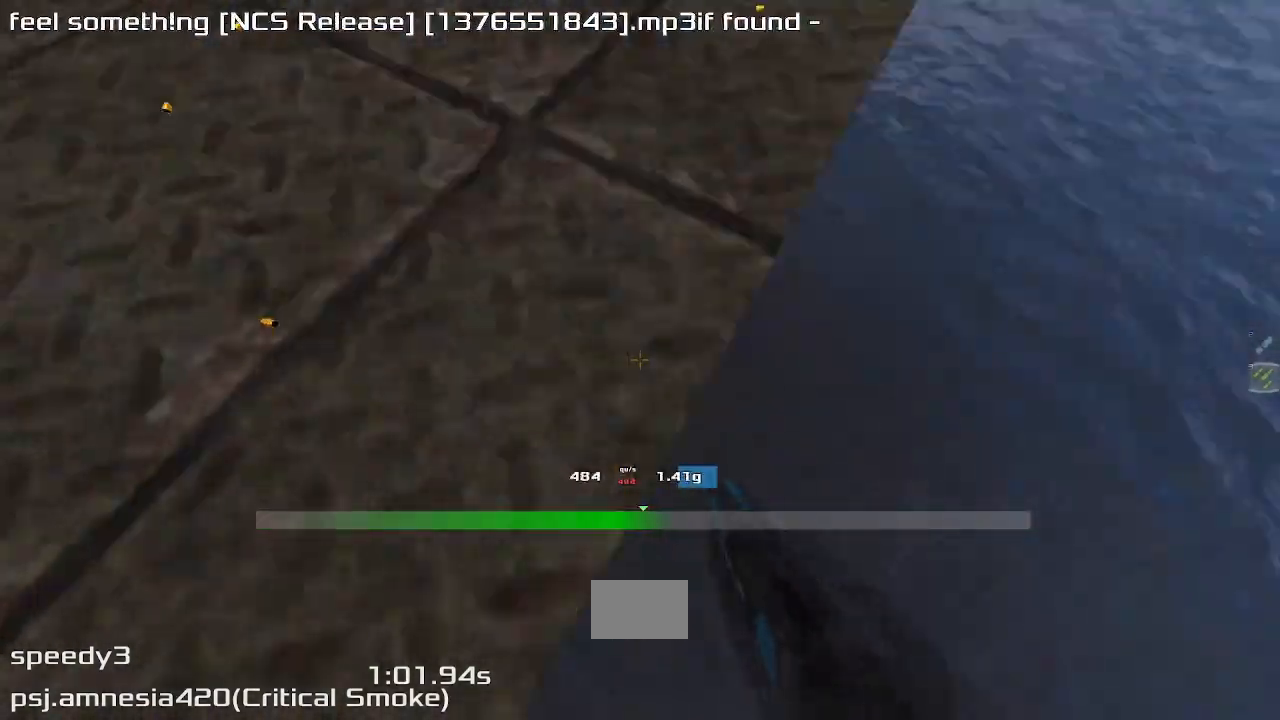
{"keys": ["left", "up"], "events": []}
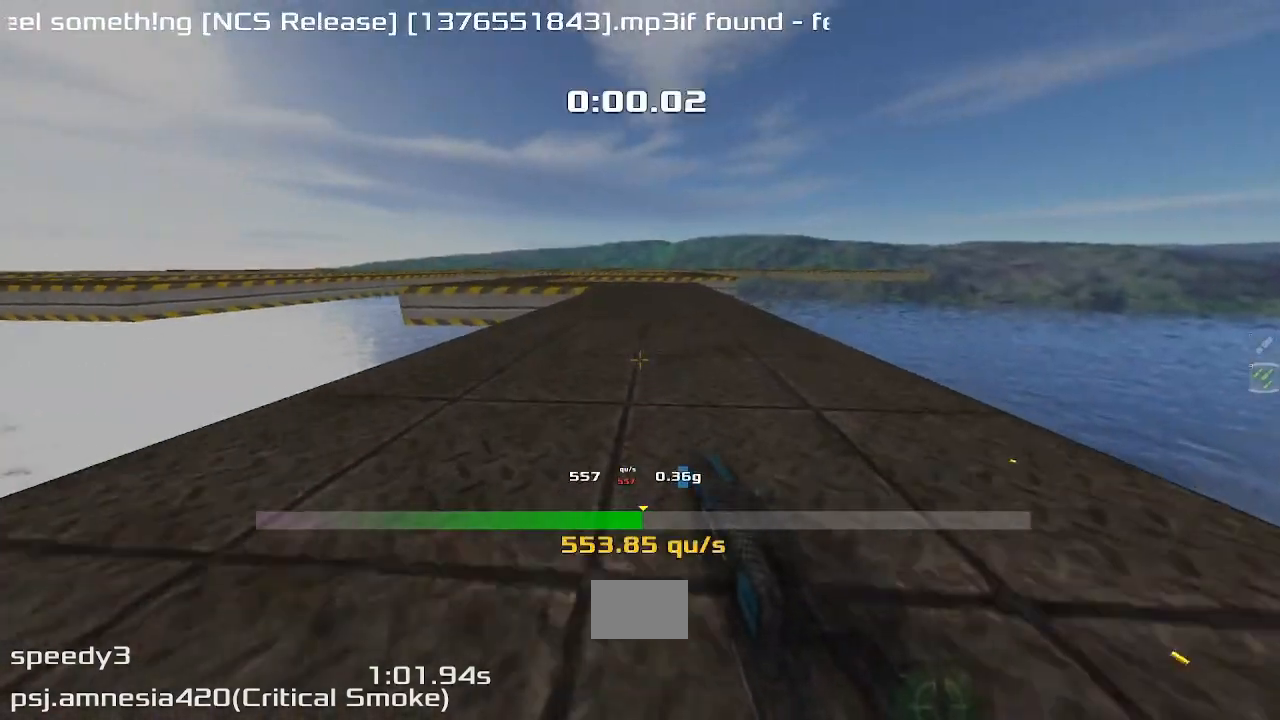
{"keys": ["left", "up"], "events": []}
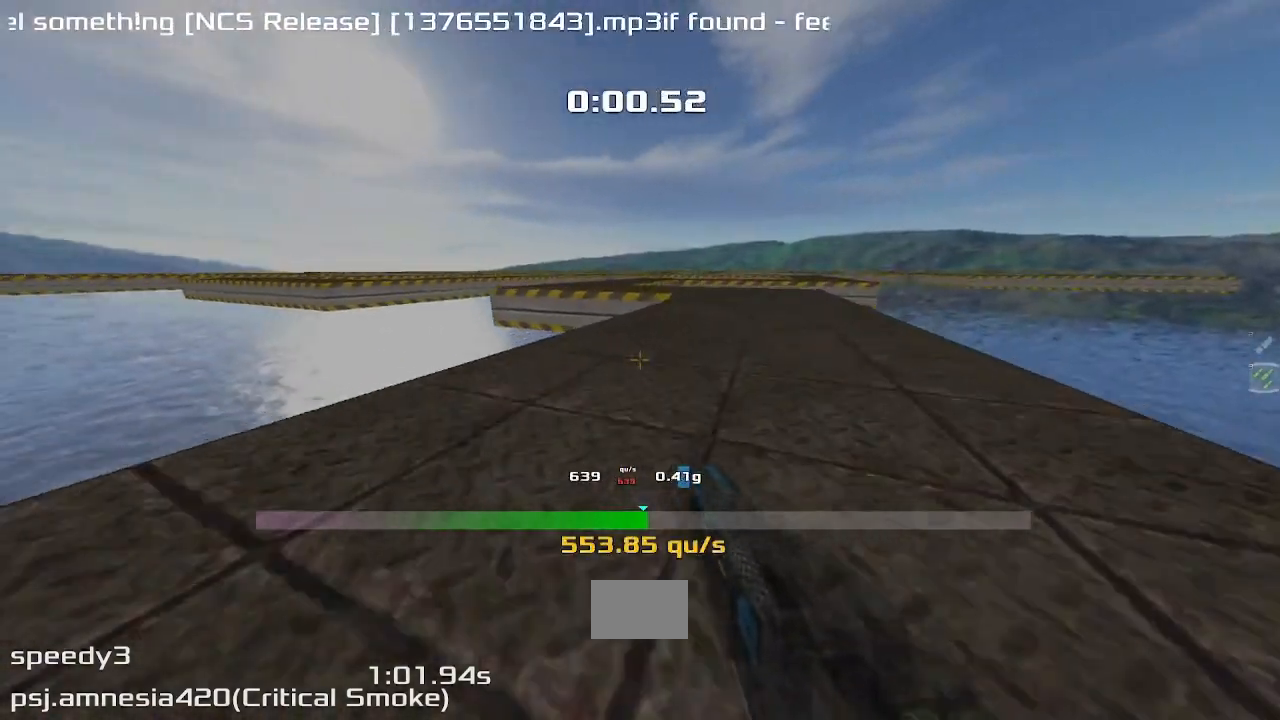
{"keys": ["left", "up"], "events": []}
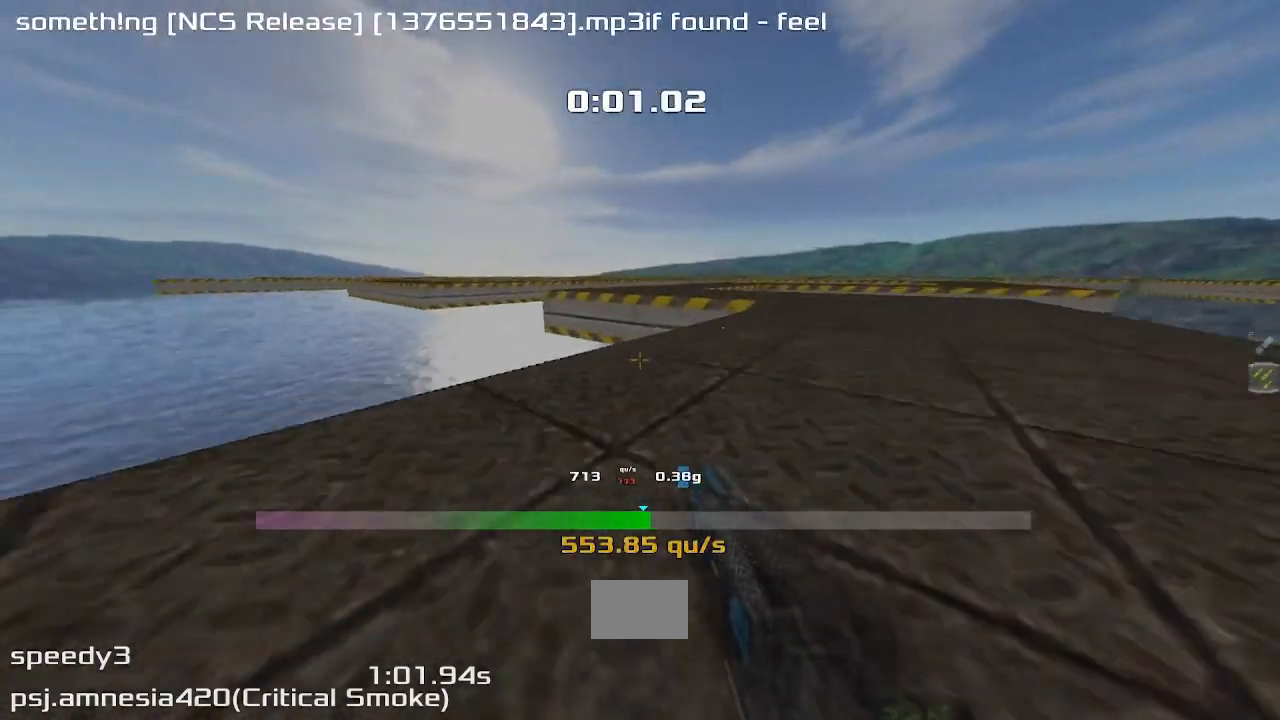
{"keys": ["left", "up"], "events": []}
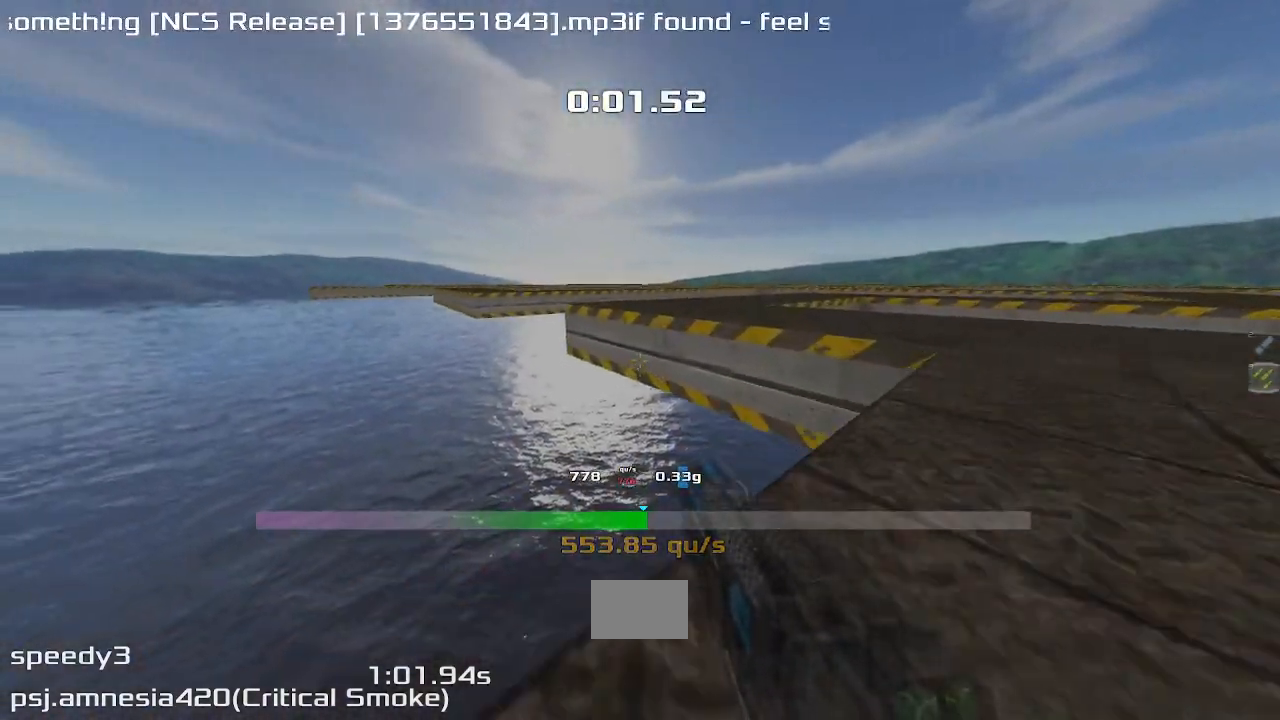
{"keys": ["right", "up"], "events": [[333, "left", "up"], [367, "right", "down"]]}
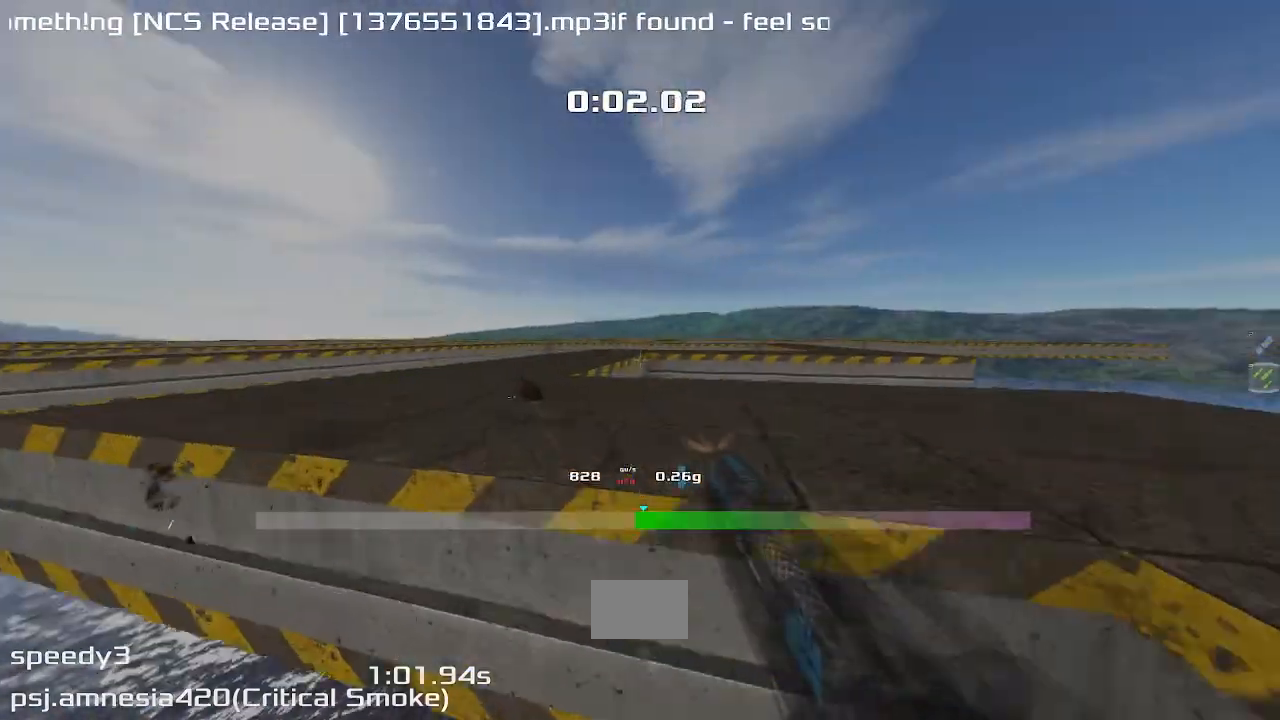
{"keys": ["right", "up"], "events": []}
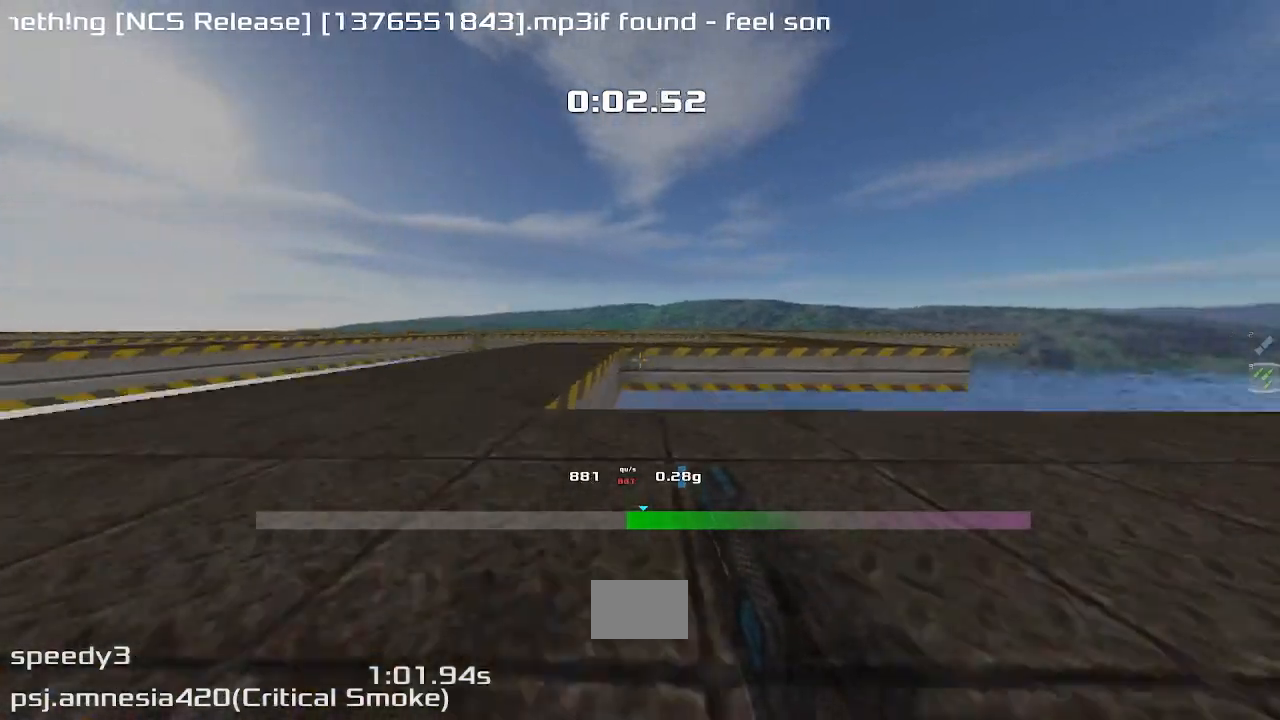
{"keys": ["up"], "events": [[433, "right", "up"]]}
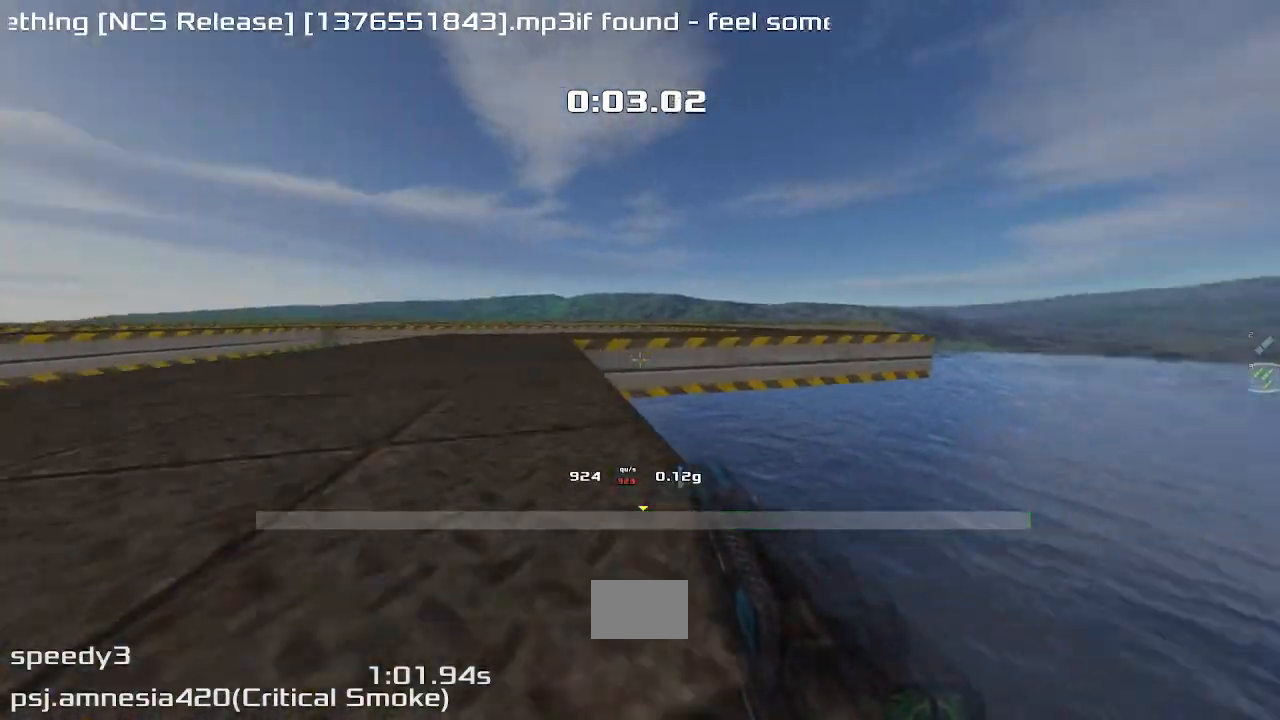
{"keys": ["up"]}
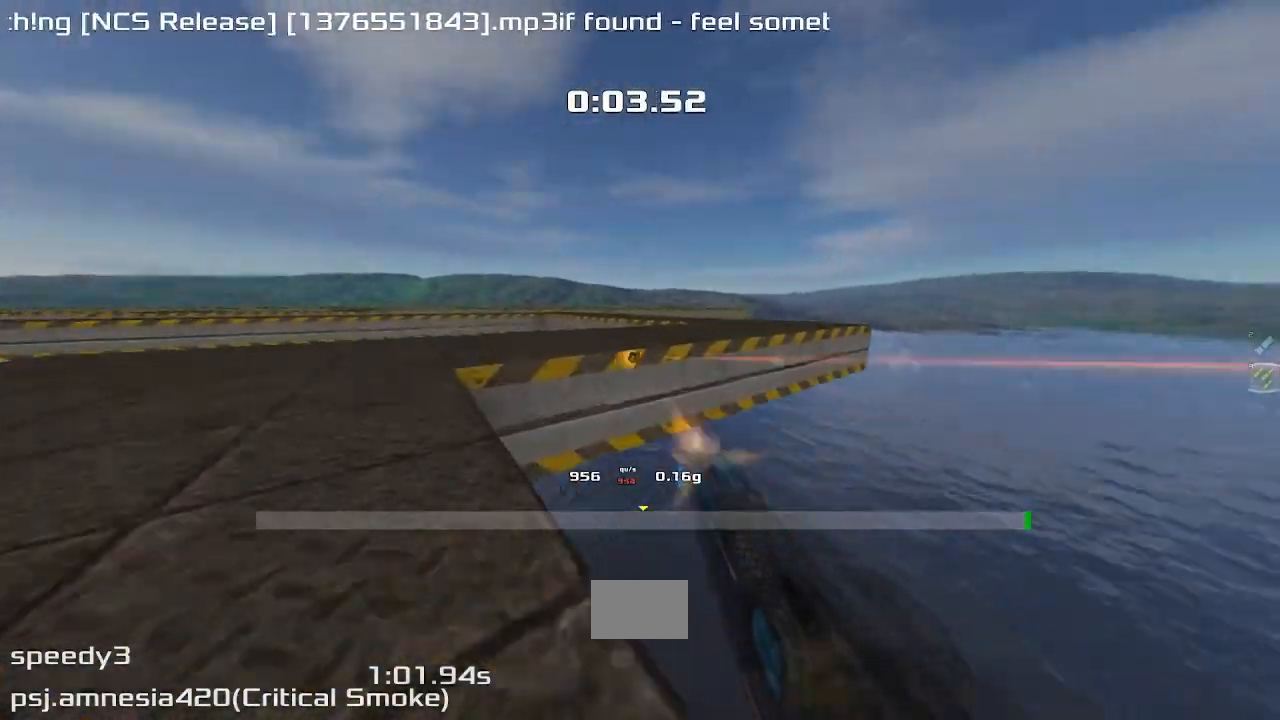
{"keys": ["right", "up"], "events": [[367, "right", "down"]]}
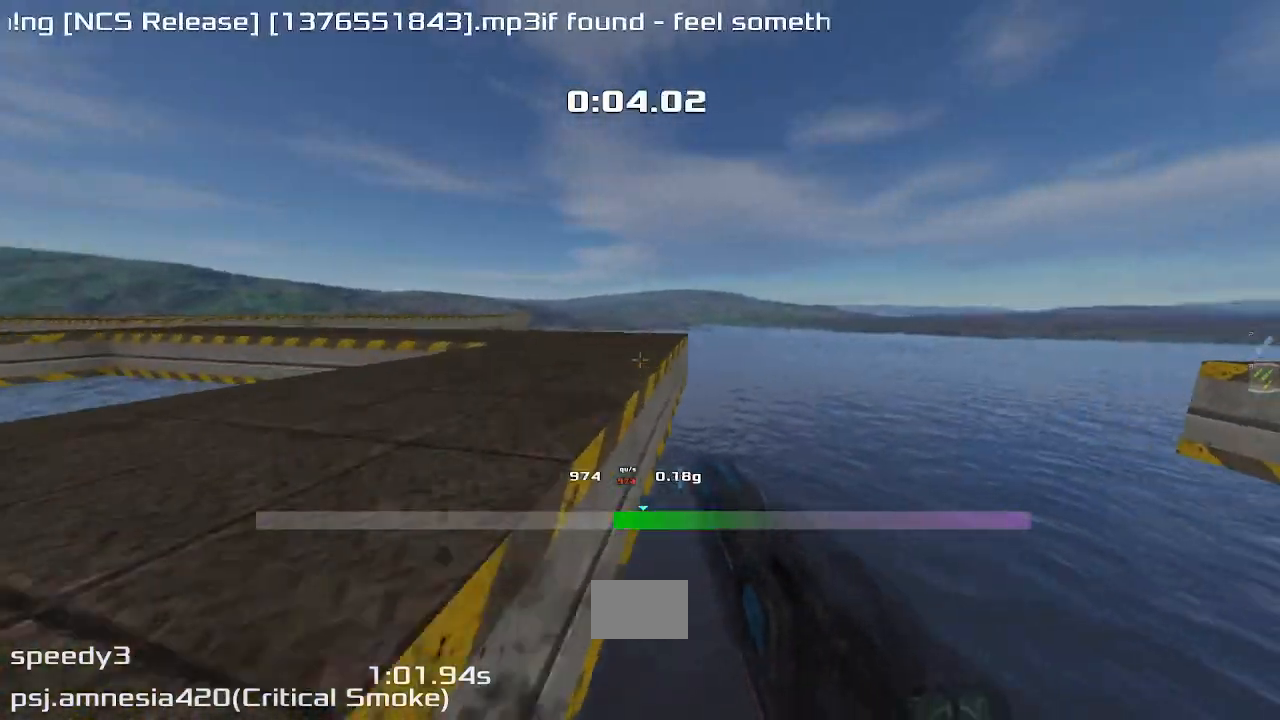
{"keys": ["right", "up"], "events": []}
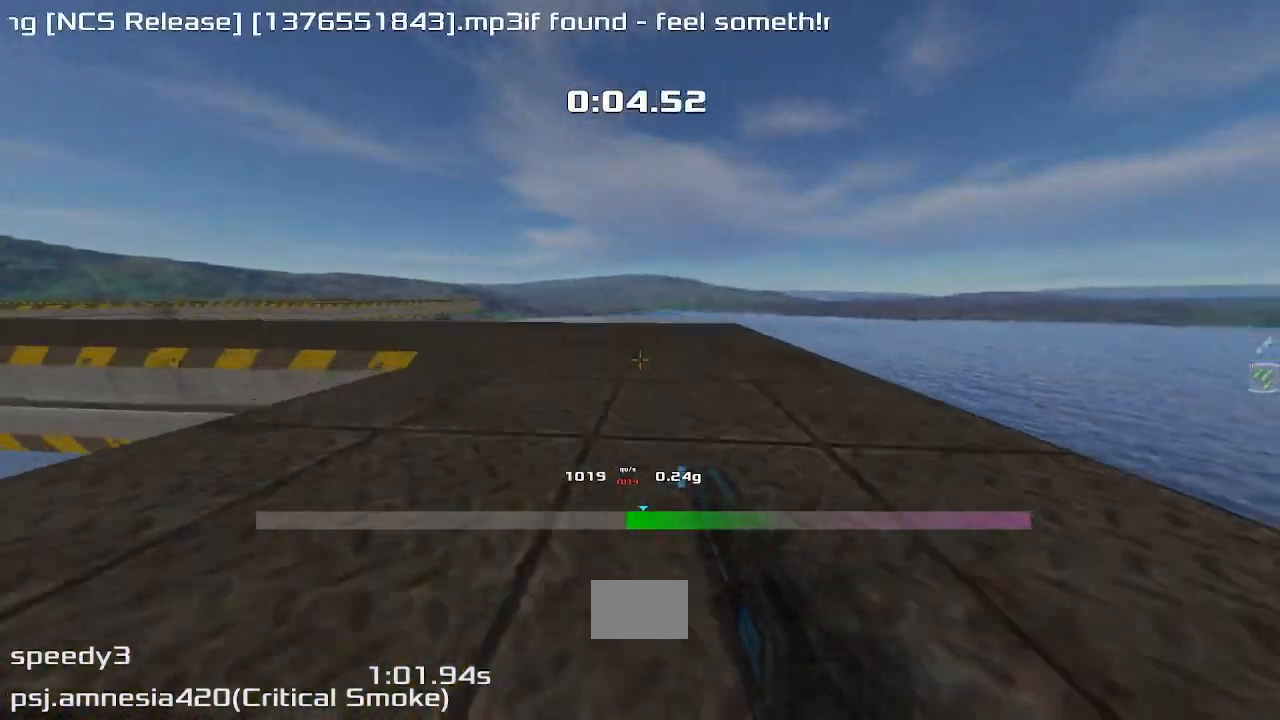
{"keys": ["up"], "events": [[200, "right", "up"]]}
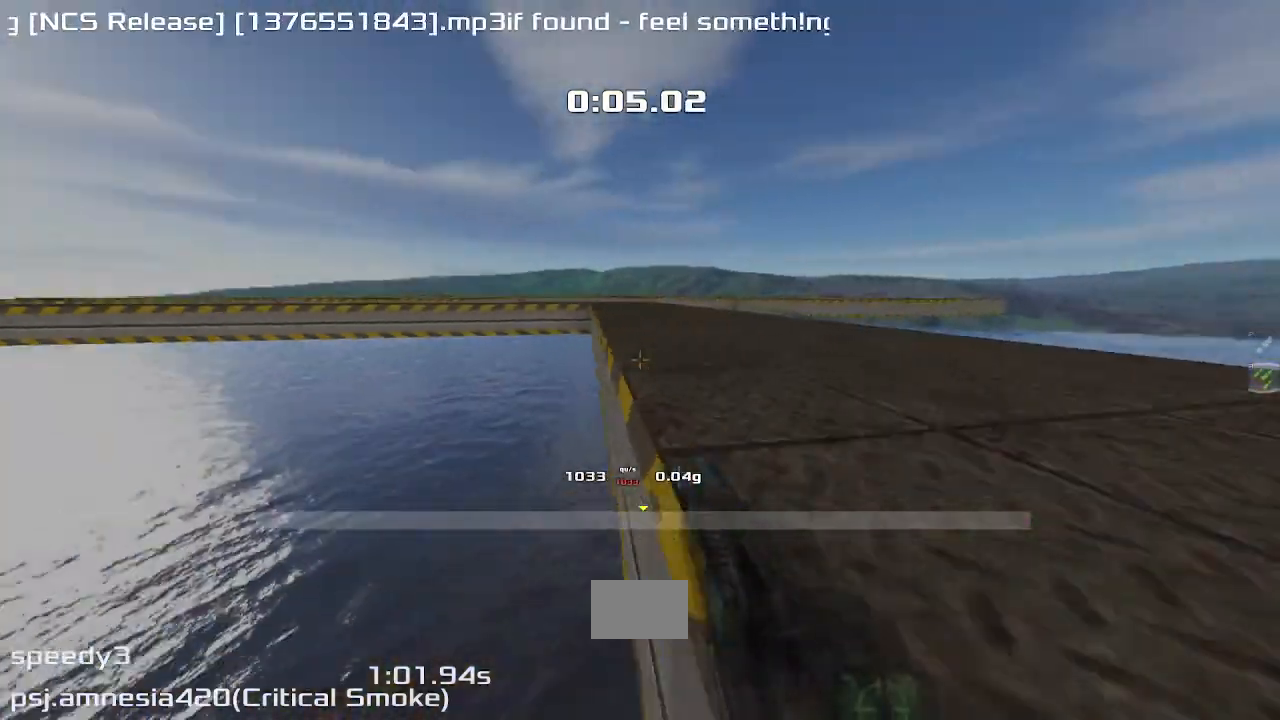
{"keys": ["left", "up"], "events": [[200, "left", "down"]]}
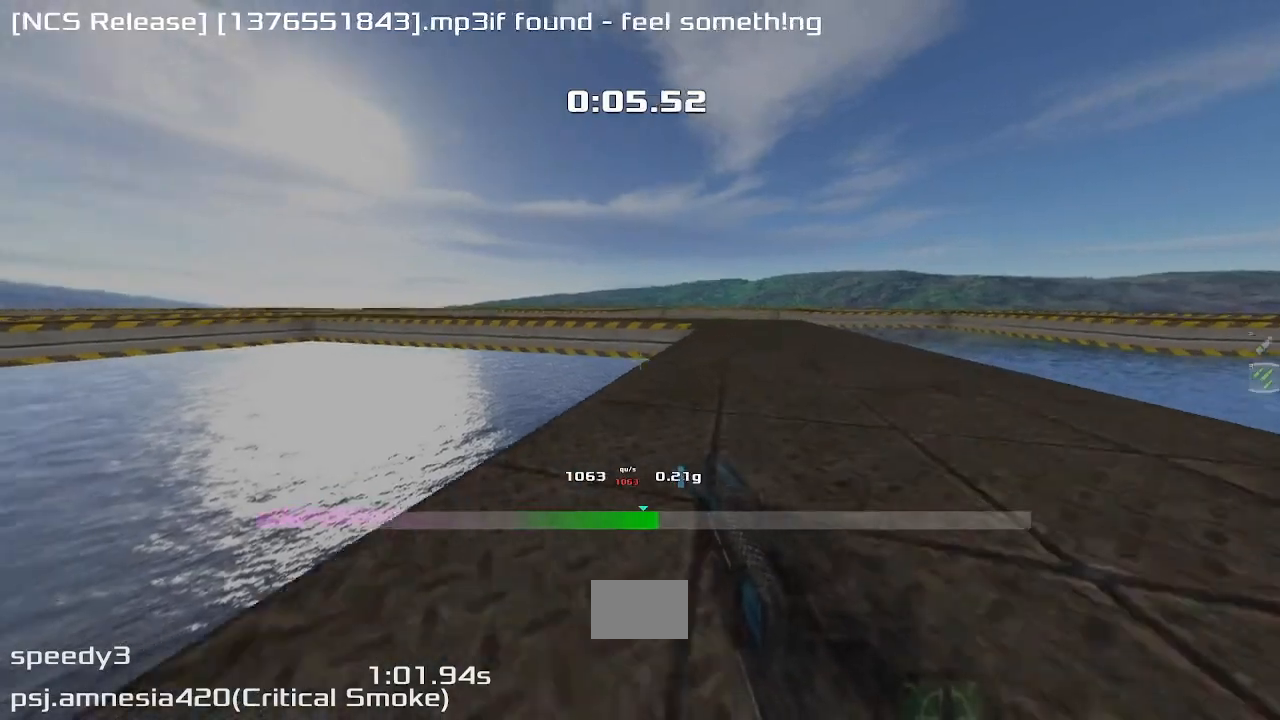
{"keys": ["left", "up"], "events": [[133, "left", "up"], [267, "left", "down"]]}
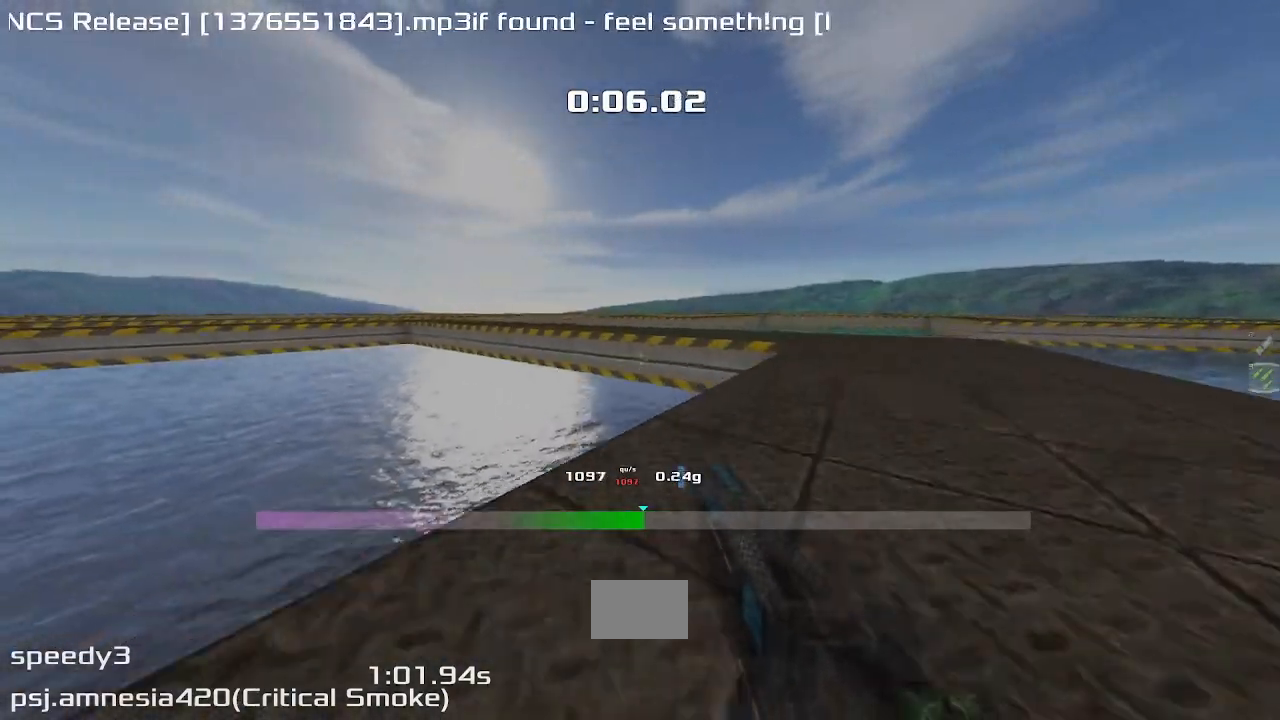
{"keys": ["up"], "events": [[467, "left", "up"]]}
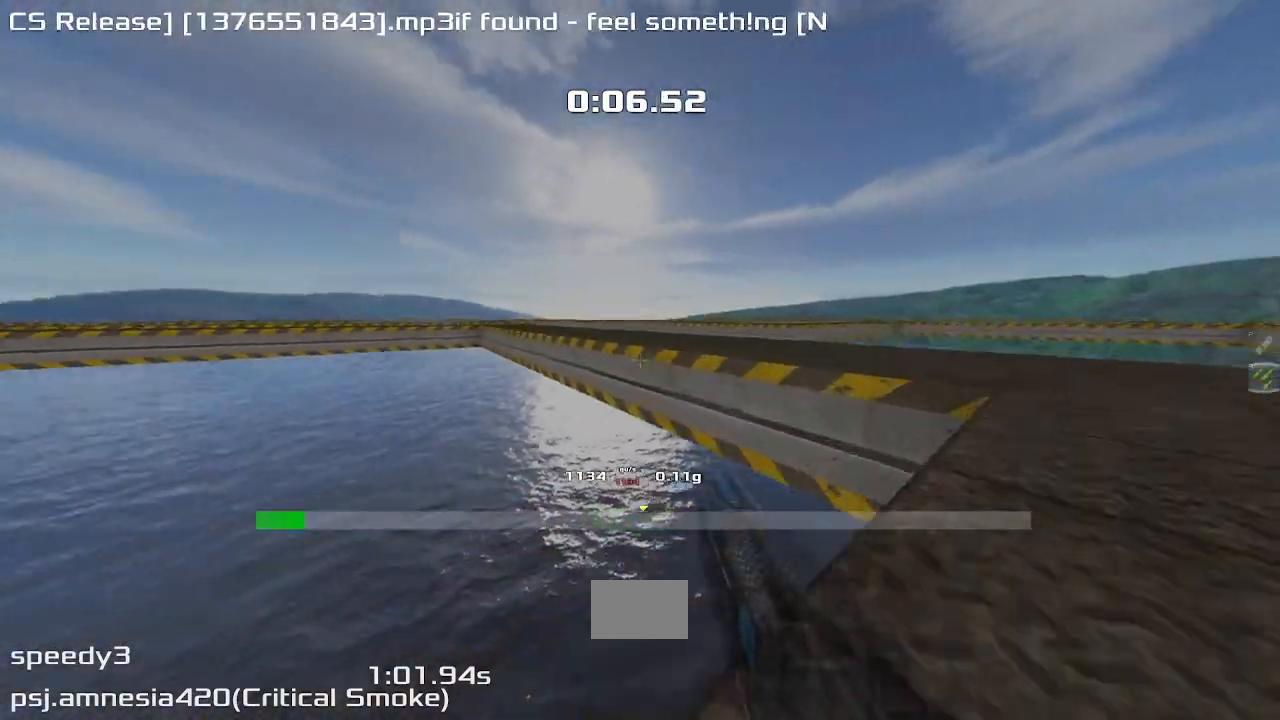
{"keys": ["up"], "events": [[333, "left", "down"], [433, "left", "up"]]}
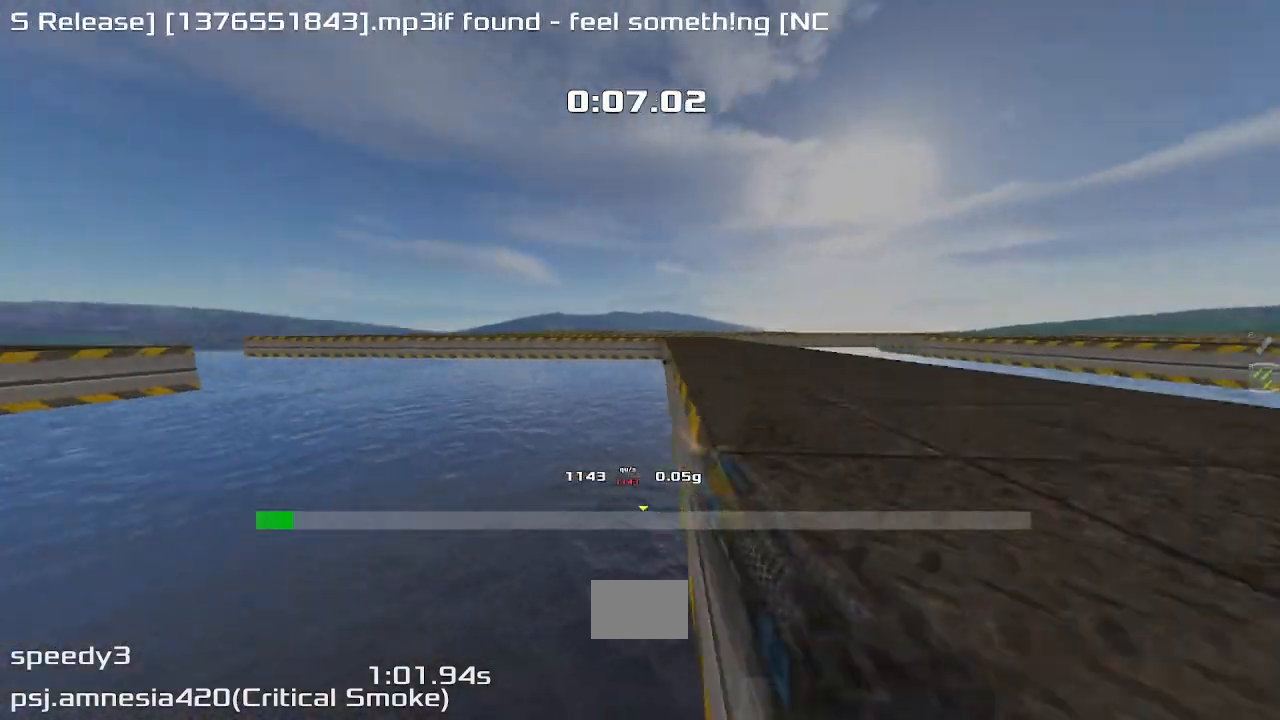
{"keys": ["left", "up"], "events": [[167, "left", "down"]]}
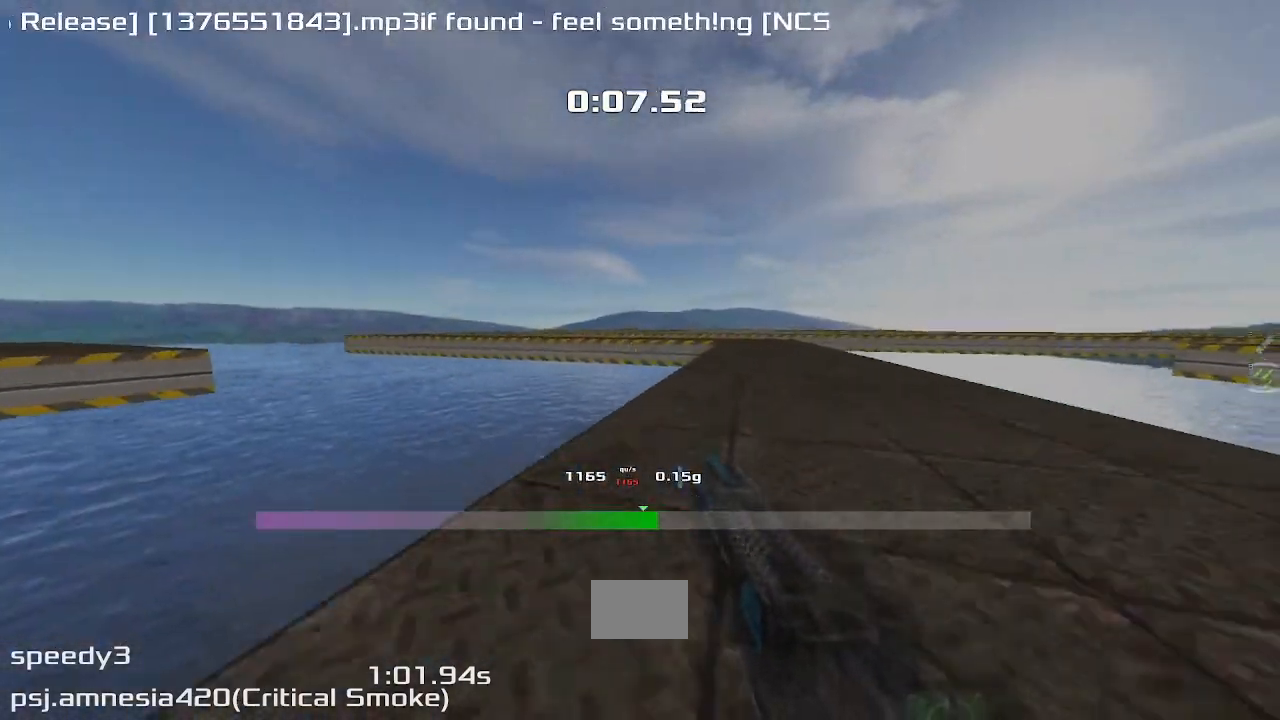
{"keys": ["left", "up"], "events": []}
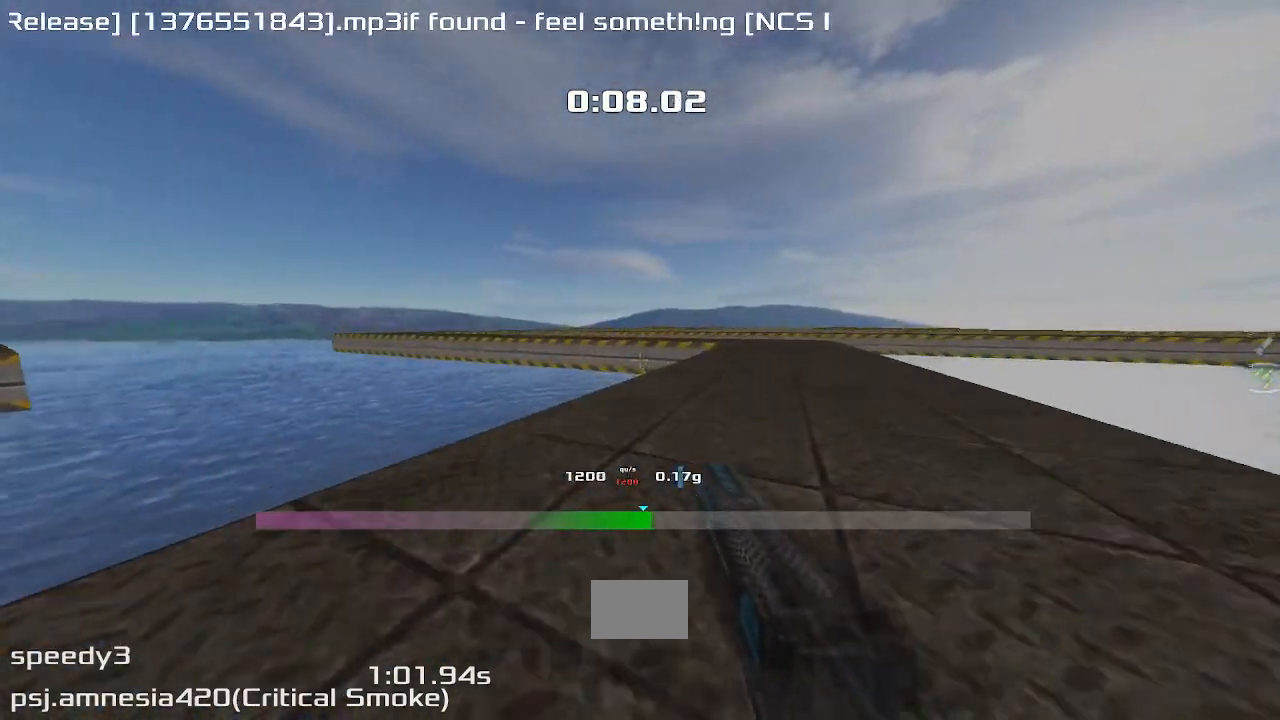
{"keys": ["left", "up"], "events": []}
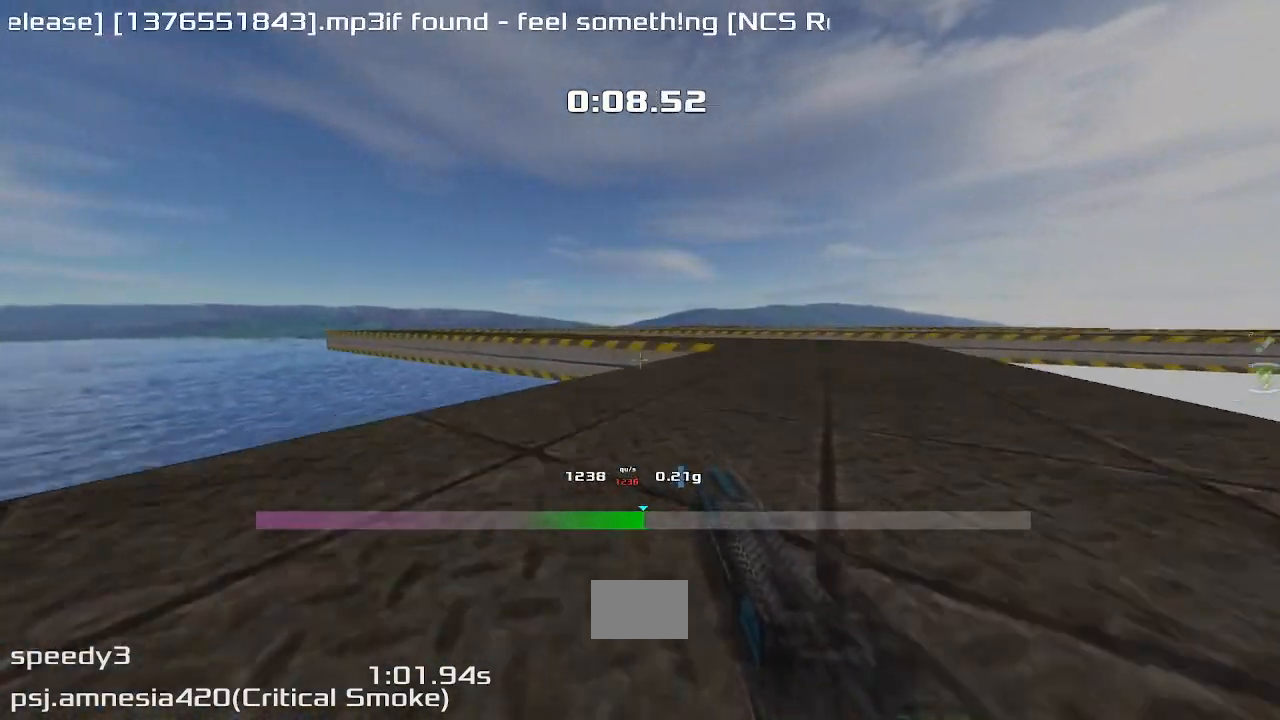
{"keys": ["up"], "events": [[167, "left", "up"]]}
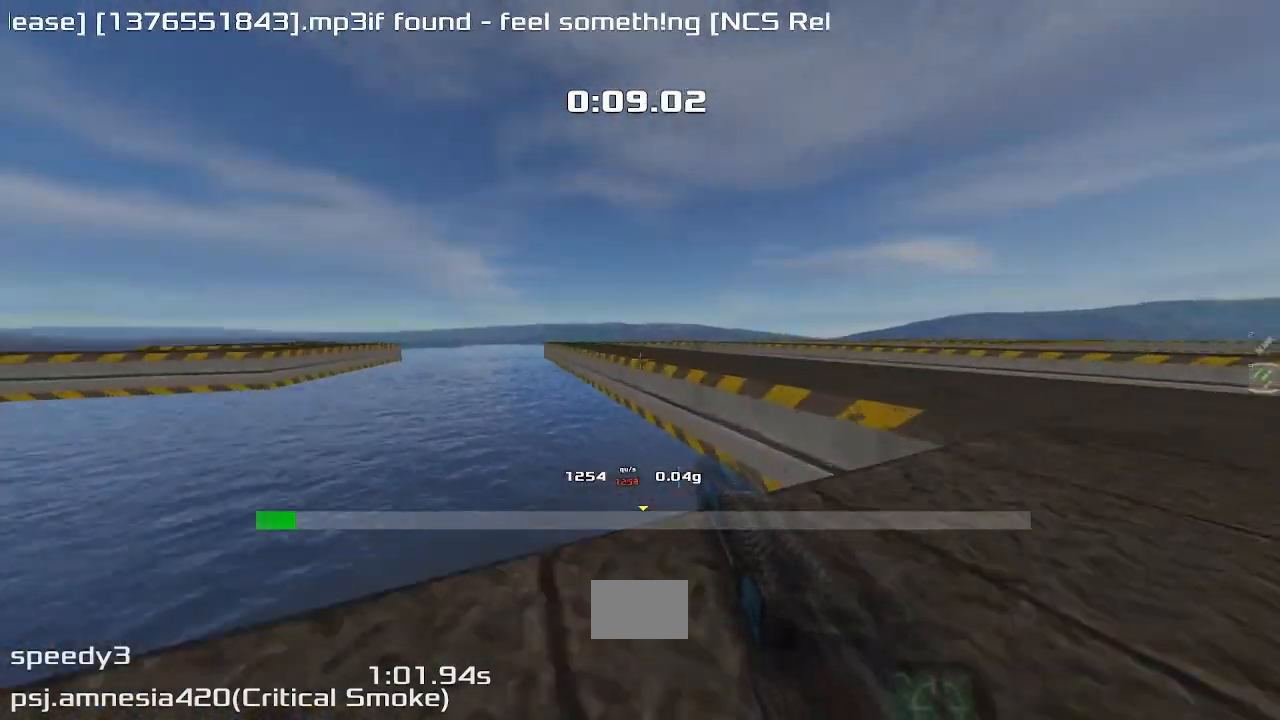
{"keys": ["up"], "events": []}